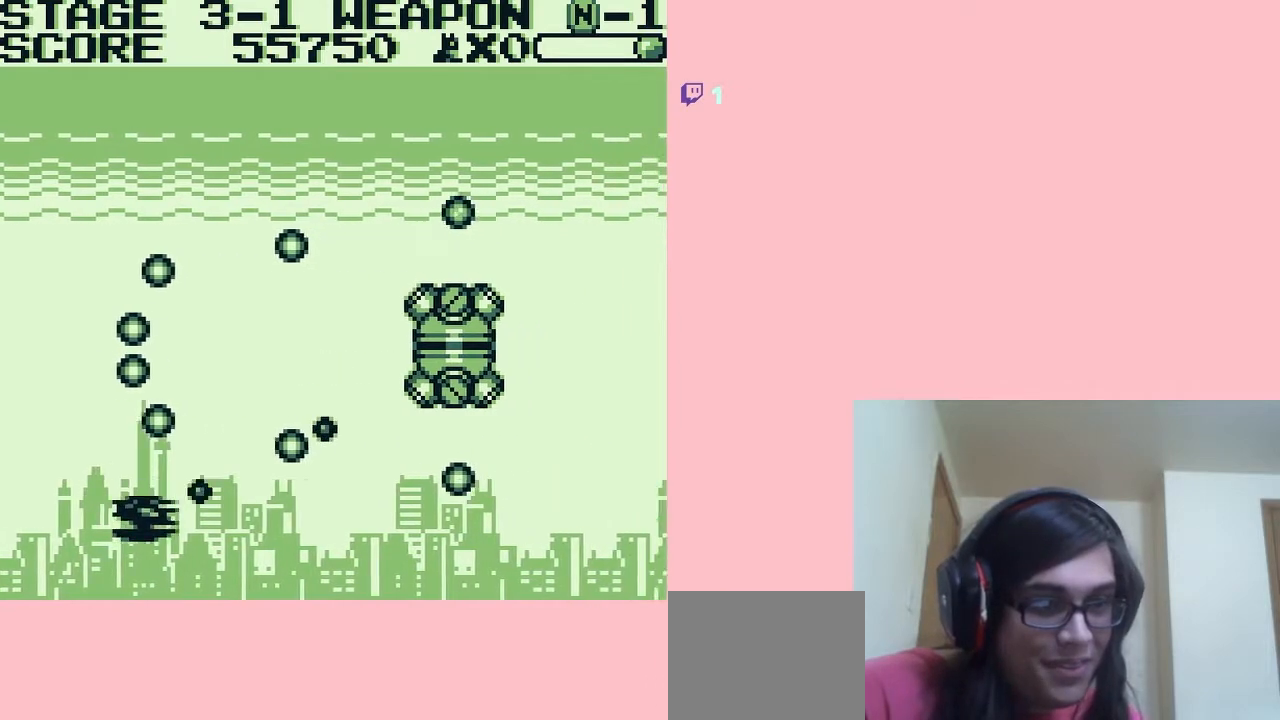
Gameplay with a controller (Nintendo layout); each line is a JSON object with the inputs held at the frame after it. "events" lists button and stick changes between this image and that frame as [ms after this image, input, new state], when the widget could be followed in between. Not read: L2 L3 R2 R3.
{"buttons": ["DPAD_RIGHT"], "left_stick": "center", "right_stick": "center", "events": [[100, "DPAD_RIGHT", "down"], [167, "DPAD_DOWN", "up"], [433, "A", "up"]]}
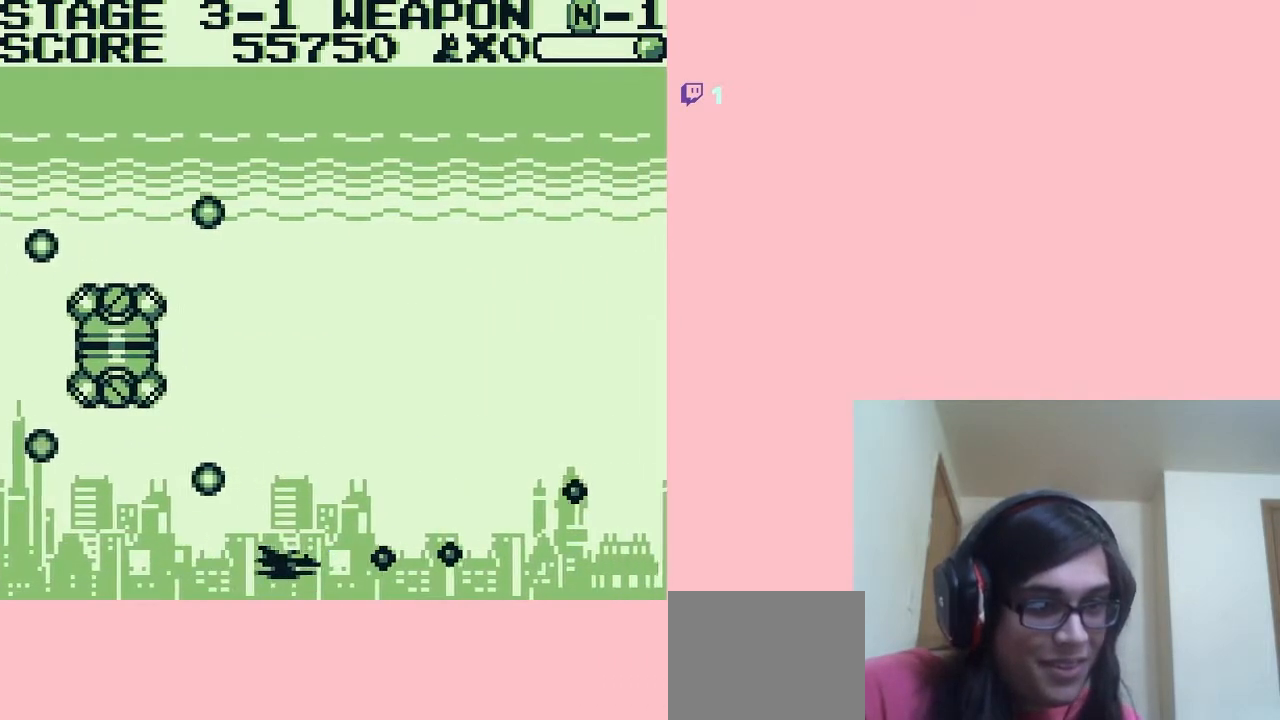
{"buttons": ["B", "DPAD_UP", "DPAD_RIGHT"], "left_stick": "center", "right_stick": "center", "events": [[50, "DPAD_UP", "down"], [117, "B", "down"]]}
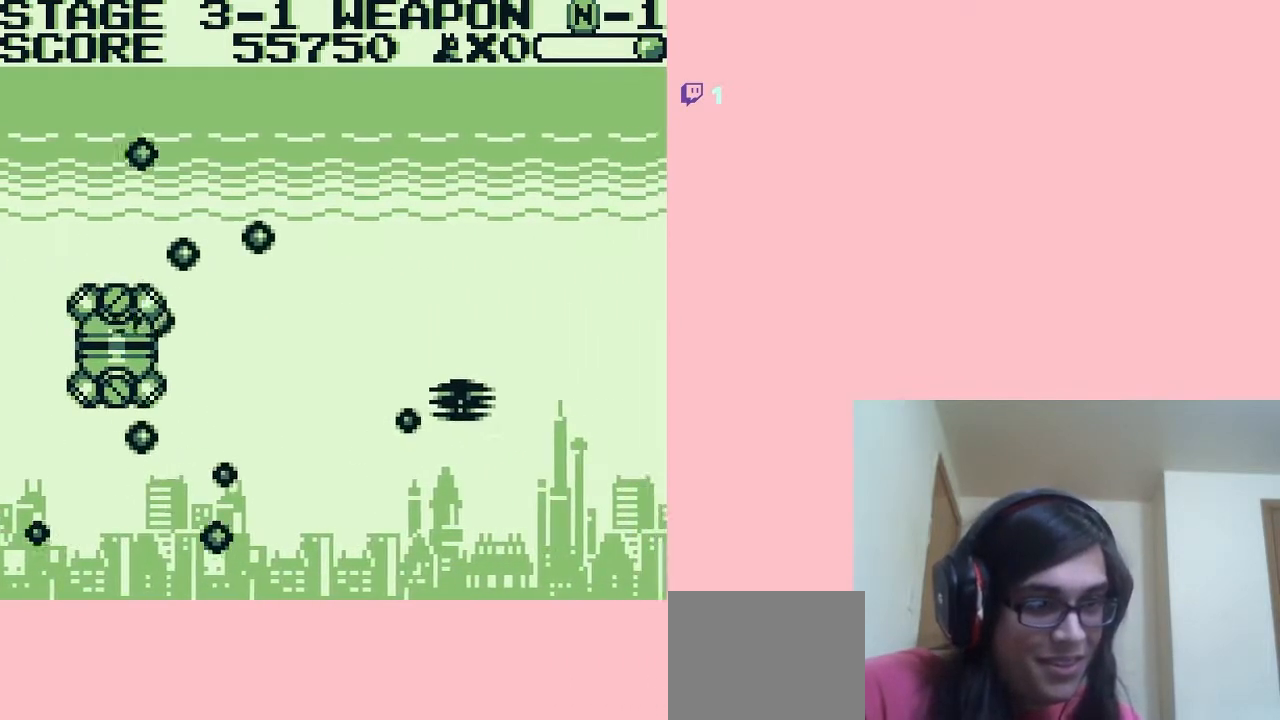
{"buttons": ["B", "DPAD_UP", "DPAD_RIGHT"], "left_stick": "center", "right_stick": "center", "events": [[200, "DPAD_LEFT", "down"], [200, "DPAD_UP", "up"], [233, "DPAD_DOWN", "down"], [317, "DPAD_LEFT", "up"], [350, "DPAD_DOWN", "up"], [467, "DPAD_UP", "down"]]}
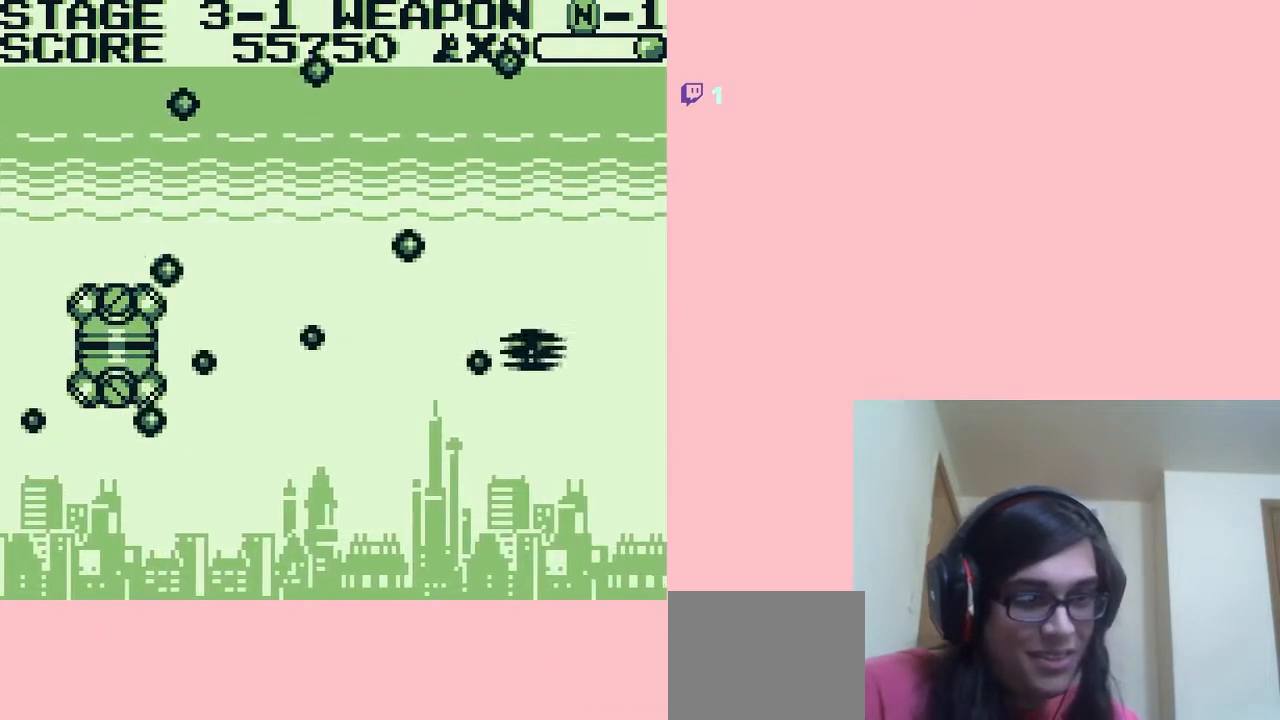
{"buttons": ["B", "DPAD_UP", "DPAD_RIGHT"], "left_stick": "center", "right_stick": "center", "events": [[17, "DPAD_UP", "up"], [83, "DPAD_LEFT", "down"], [150, "DPAD_DOWN", "down"], [183, "DPAD_LEFT", "up"], [200, "DPAD_DOWN", "up"], [483, "DPAD_UP", "down"]]}
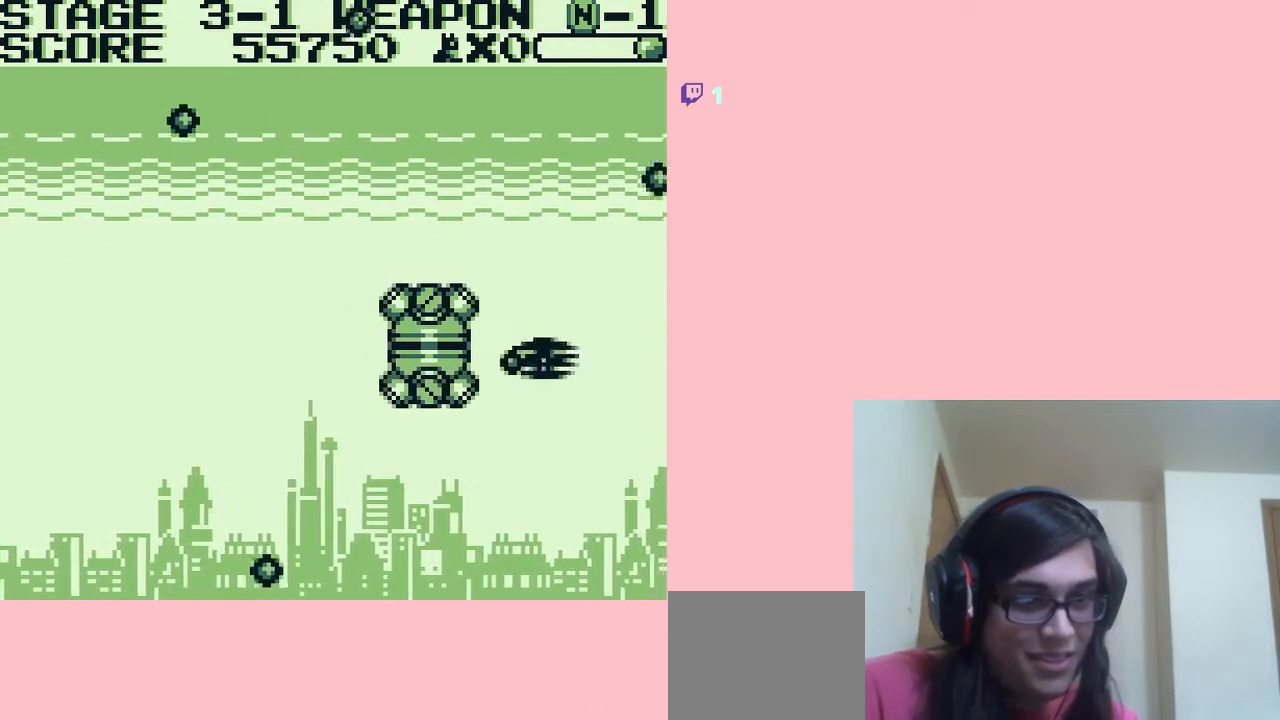
{"buttons": [], "left_stick": "center", "right_stick": "center", "events": [[467, "DPAD_UP", "up"], [483, "B", "up"], [483, "DPAD_RIGHT", "up"]]}
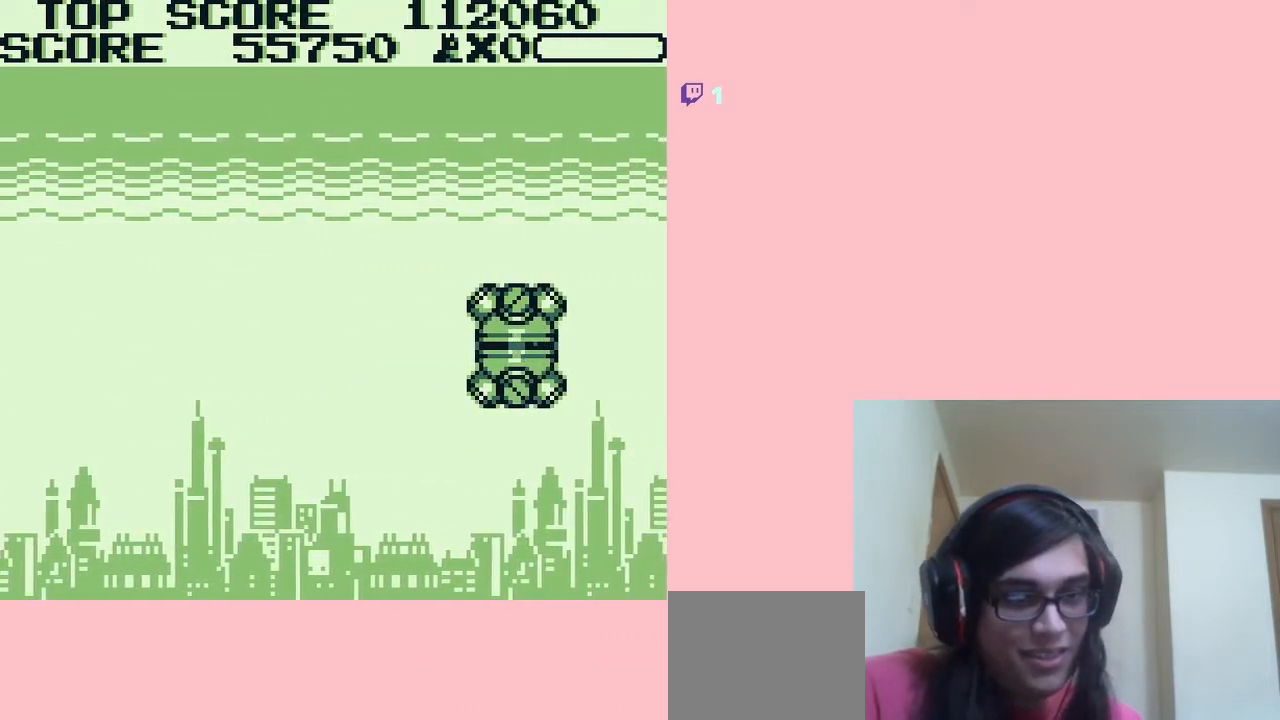
{"buttons": [], "left_stick": "center", "right_stick": "center", "events": []}
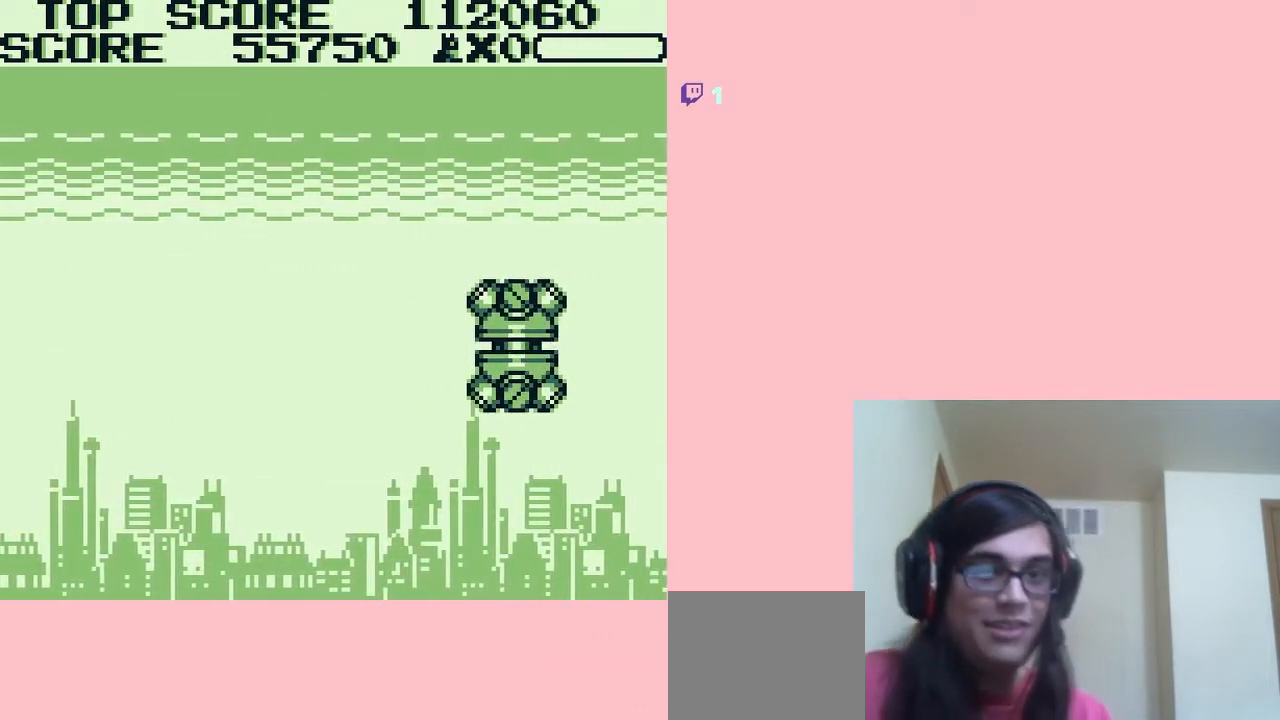
{"buttons": [], "left_stick": "center", "right_stick": "center", "events": []}
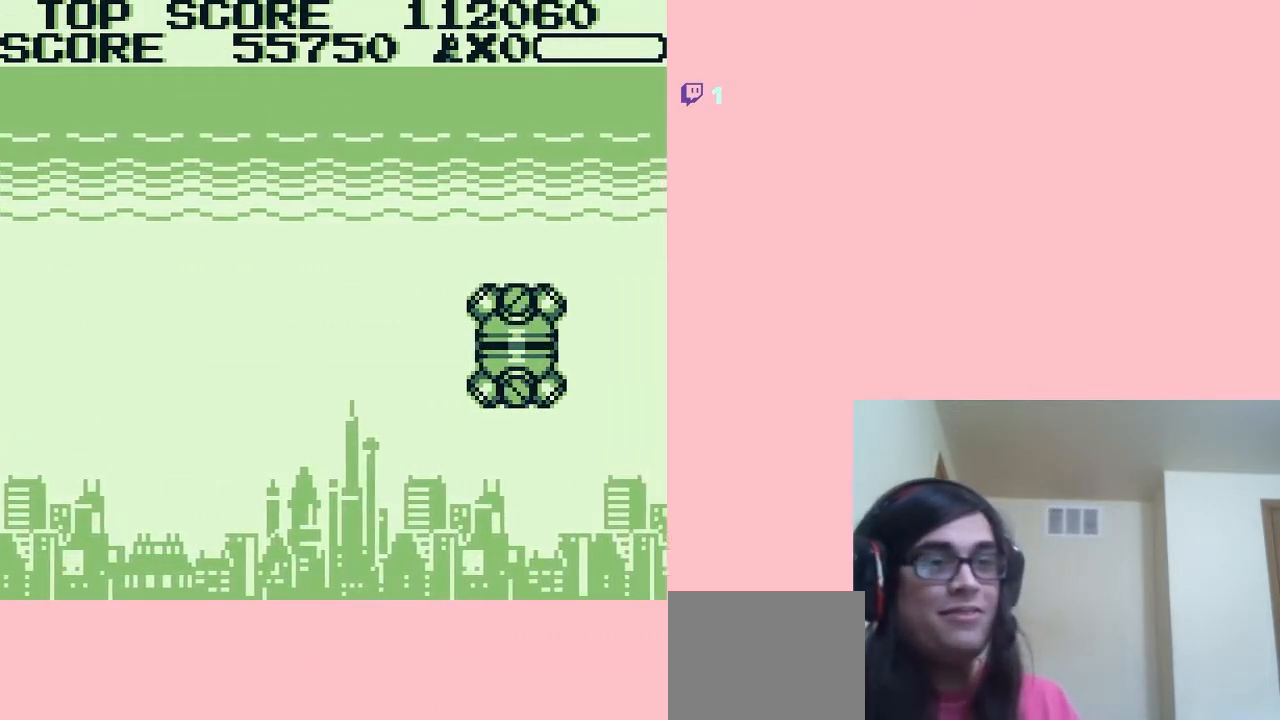
{"buttons": [], "left_stick": "center", "right_stick": "center", "events": []}
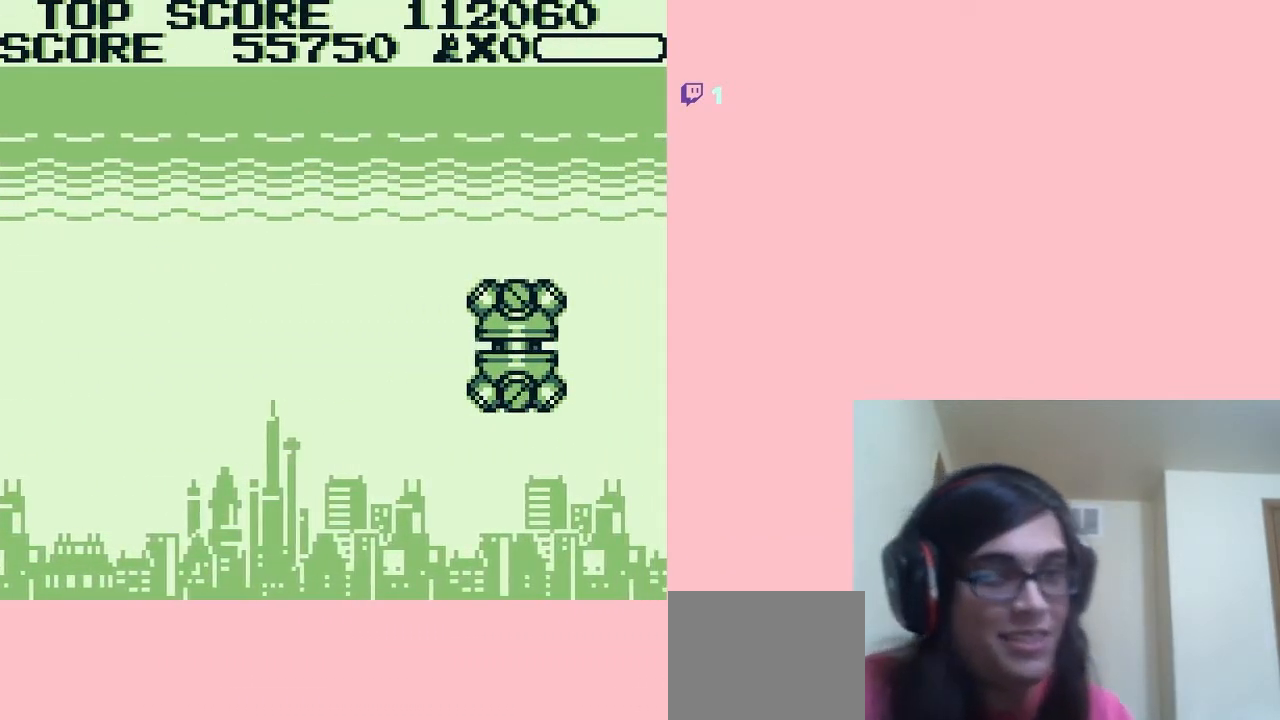
{"buttons": [], "left_stick": "center", "right_stick": "center", "events": []}
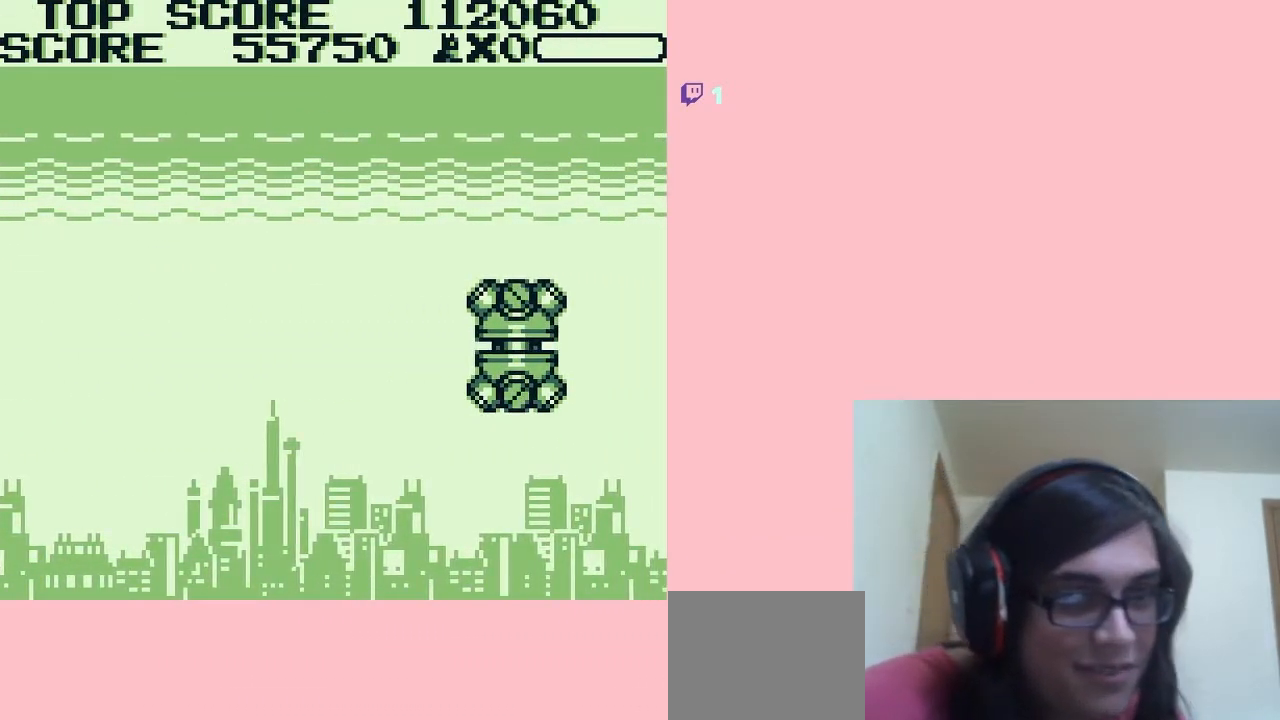
{"buttons": [], "left_stick": "center", "right_stick": "center", "events": []}
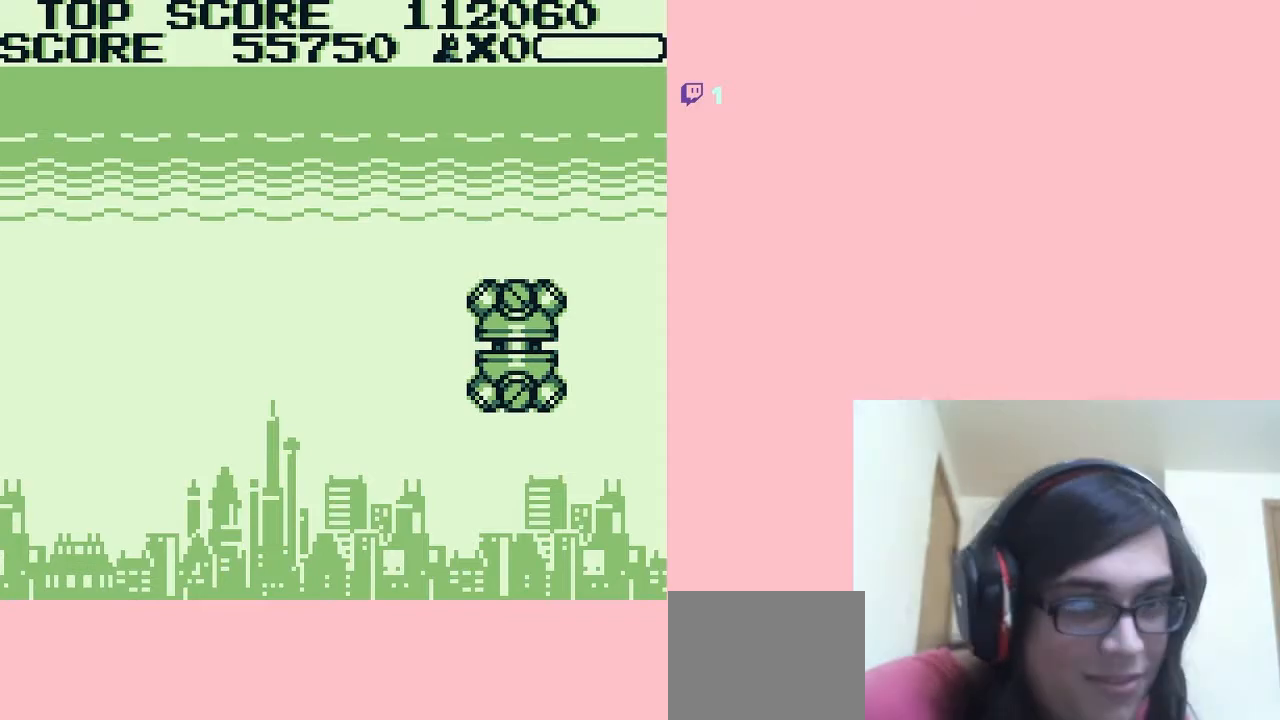
{"buttons": [], "left_stick": "center", "right_stick": "center", "events": []}
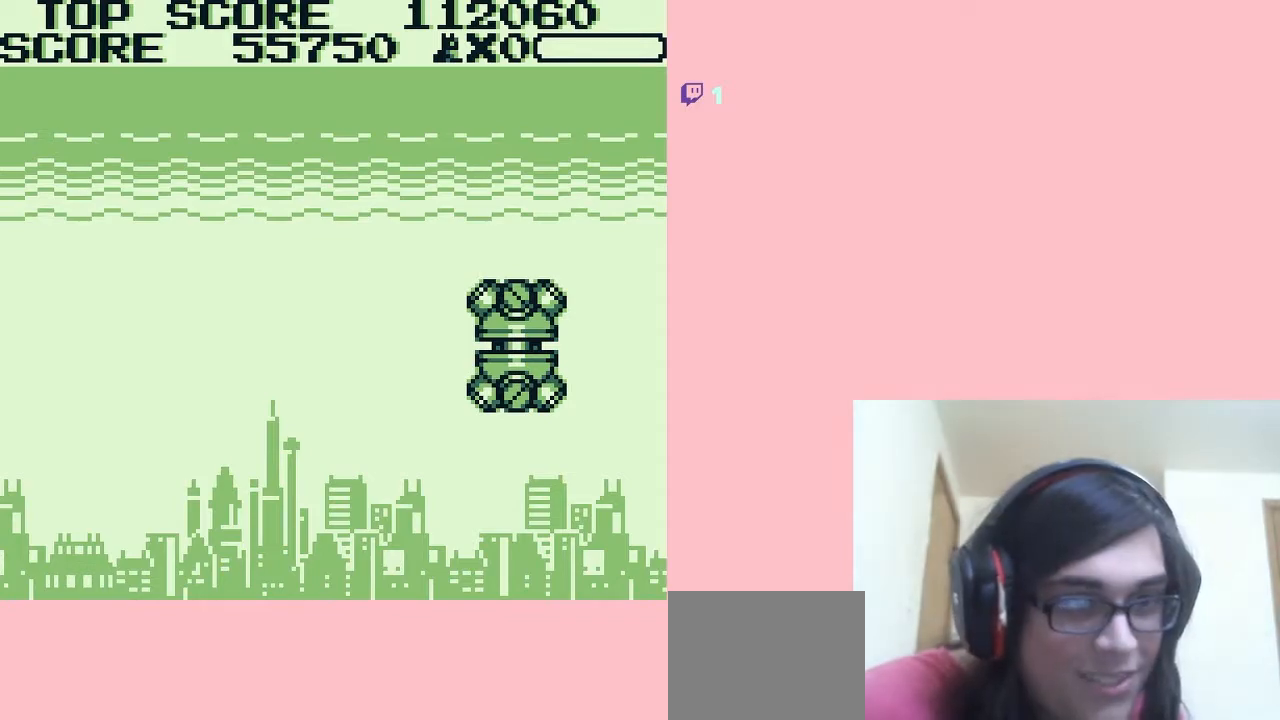
{"buttons": [], "left_stick": "center", "right_stick": "center", "events": []}
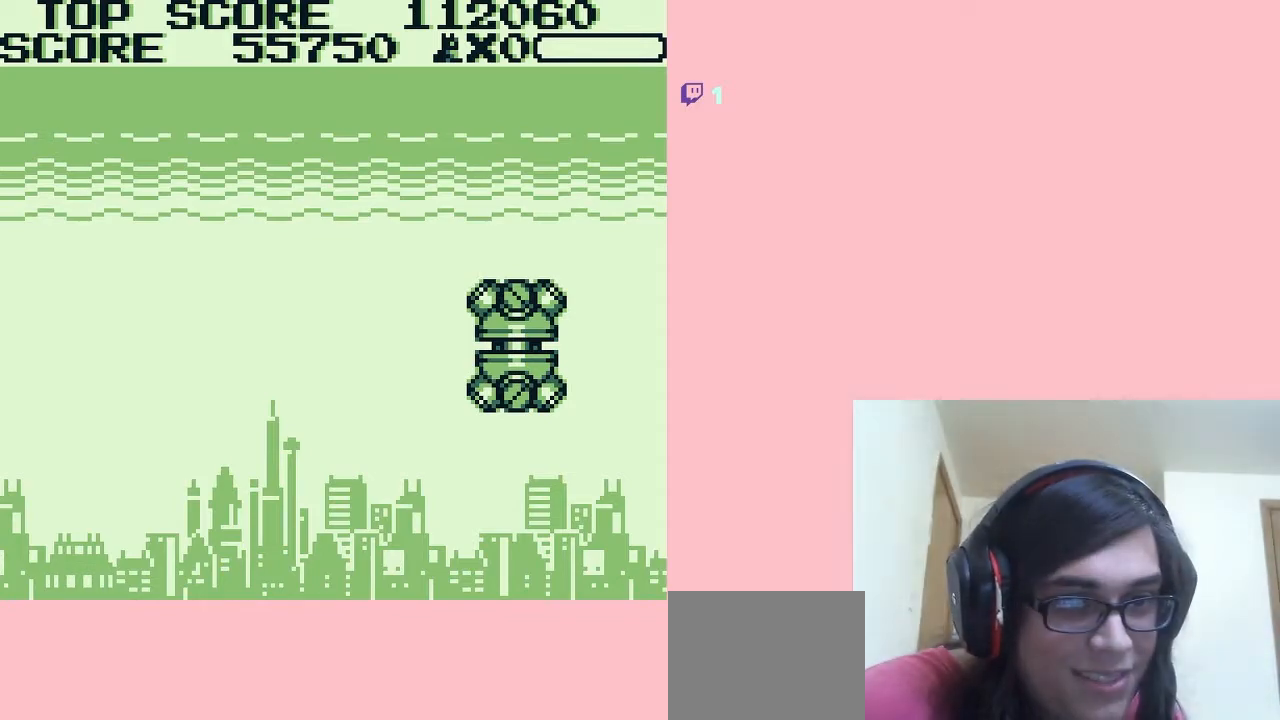
{"buttons": [], "left_stick": "center", "right_stick": "center", "events": []}
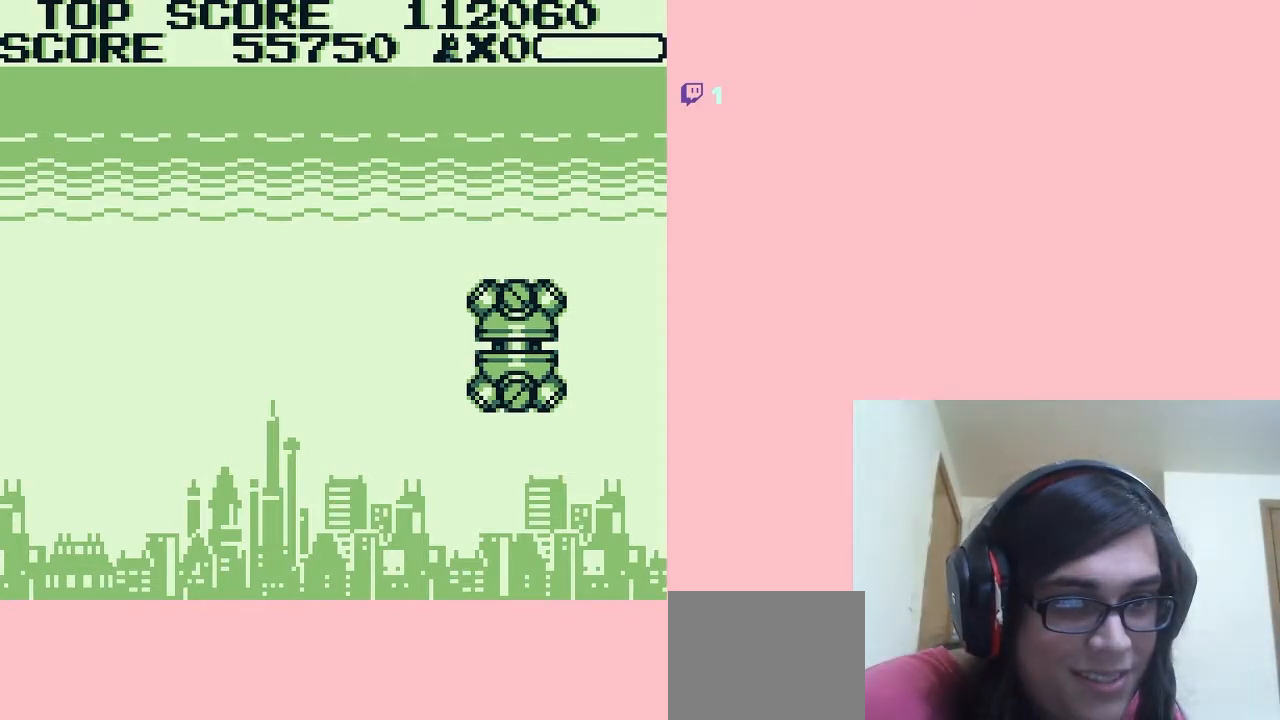
{"buttons": [], "left_stick": "center", "right_stick": "center", "events": []}
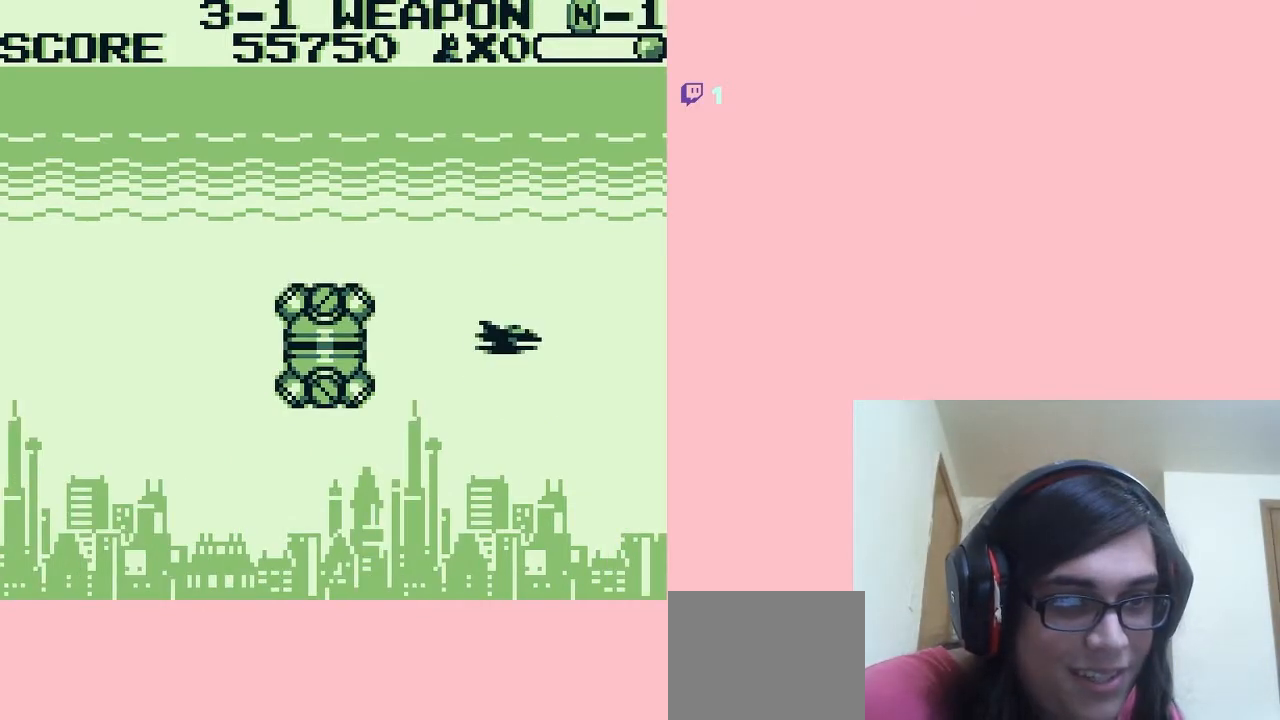
{"buttons": [], "left_stick": "center", "right_stick": "center", "events": []}
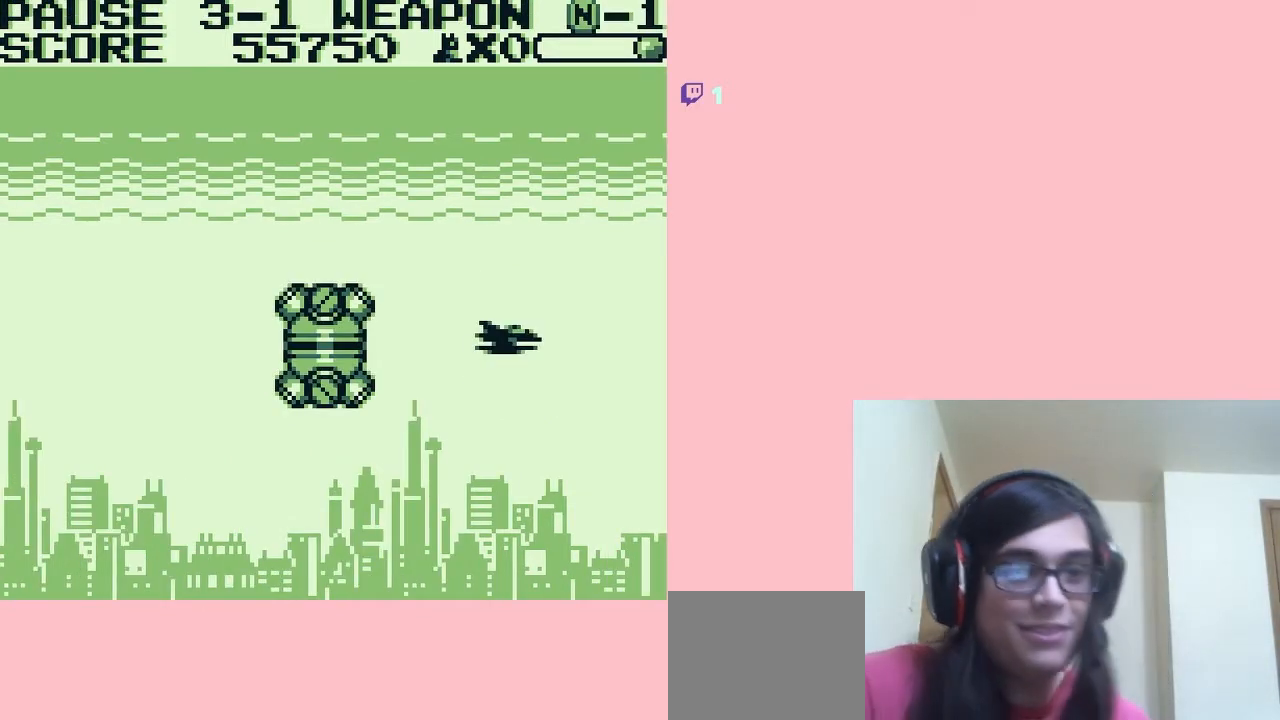
{"buttons": ["DPAD_RIGHT"], "left_stick": "center", "right_stick": "center", "events": [[283, "START", "down"], [400, "DPAD_RIGHT", "down"], [400, "START", "up"]]}
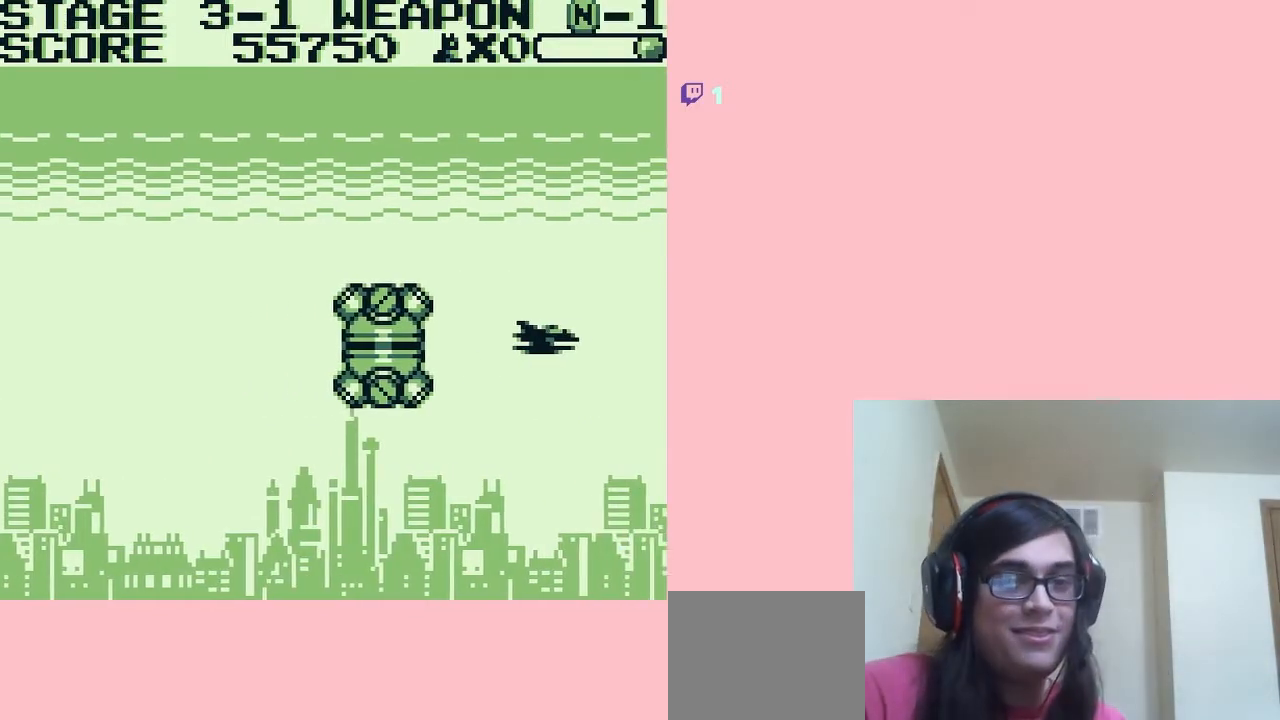
{"buttons": ["B", "DPAD_LEFT"], "left_stick": "center", "right_stick": "center", "events": [[33, "B", "down"], [50, "DPAD_UP", "down"], [167, "DPAD_RIGHT", "up"], [350, "DPAD_LEFT", "down"], [500, "DPAD_UP", "up"]]}
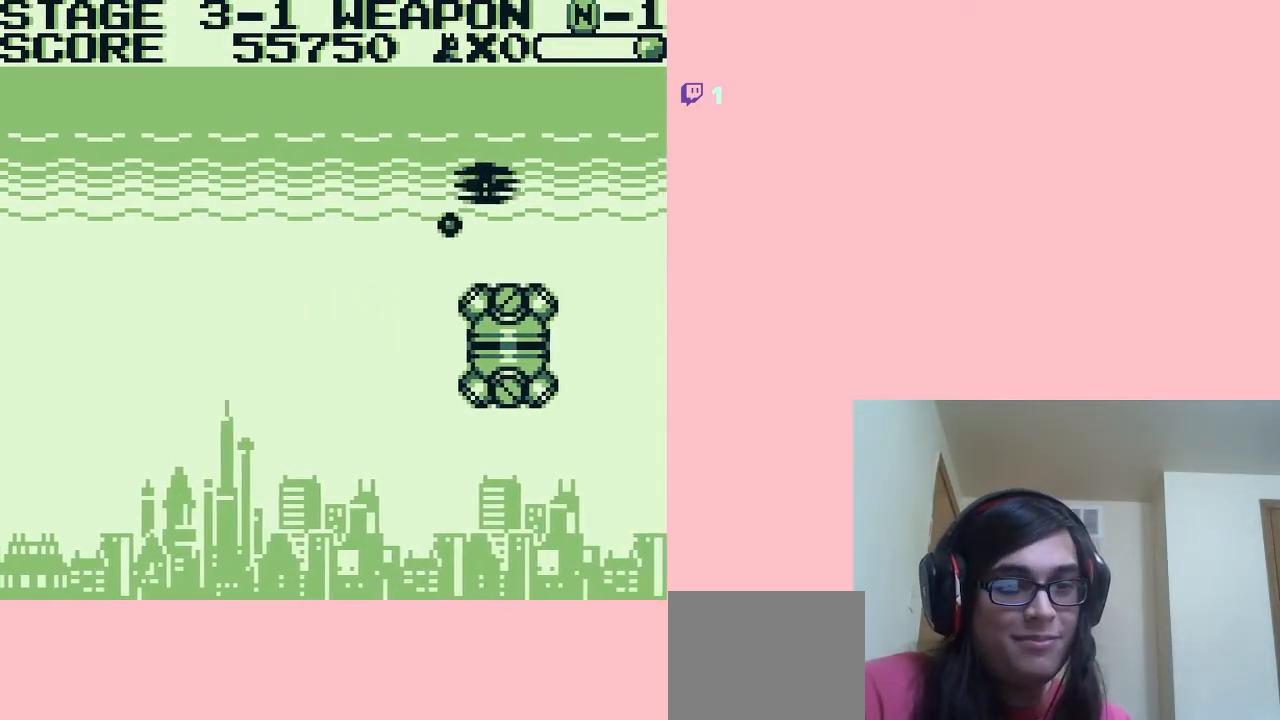
{"buttons": ["A", "DPAD_DOWN", "DPAD_LEFT"], "left_stick": "center", "right_stick": "center", "events": [[133, "B", "up"], [183, "DPAD_DOWN", "down"], [467, "A", "down"]]}
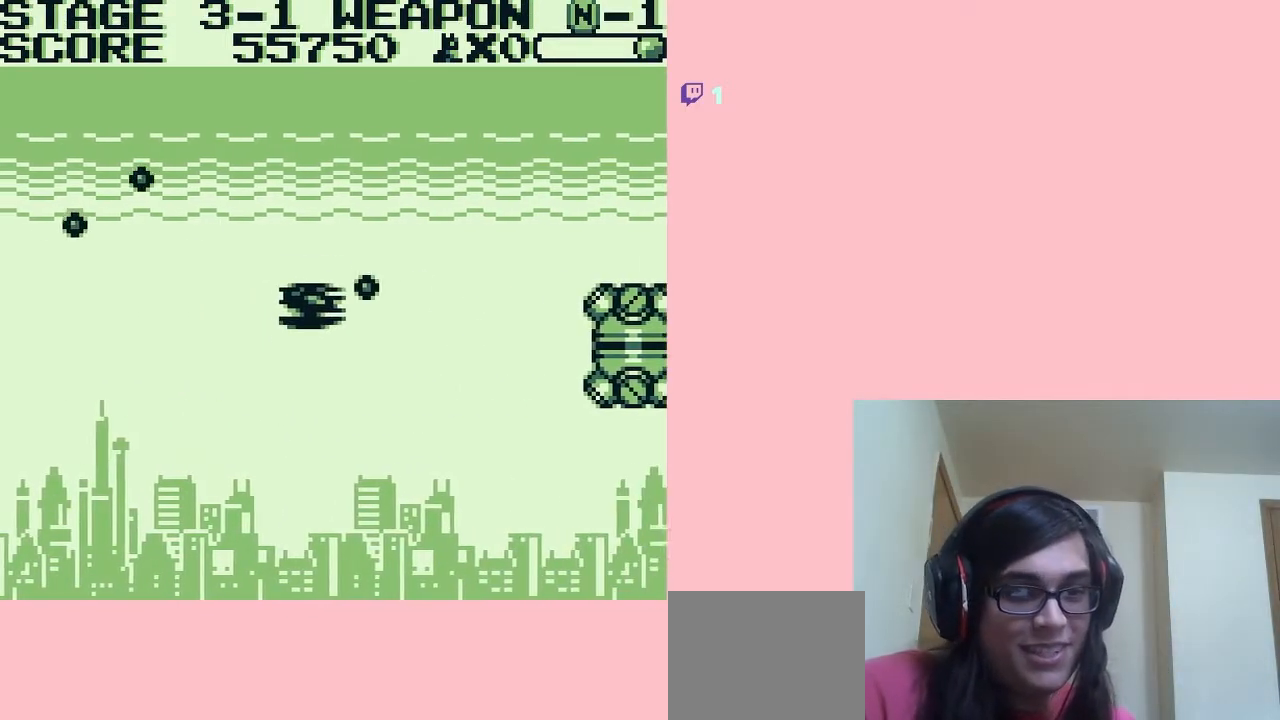
{"buttons": ["A", "DPAD_LEFT"], "left_stick": "center", "right_stick": "center", "events": [[133, "DPAD_DOWN", "up"]]}
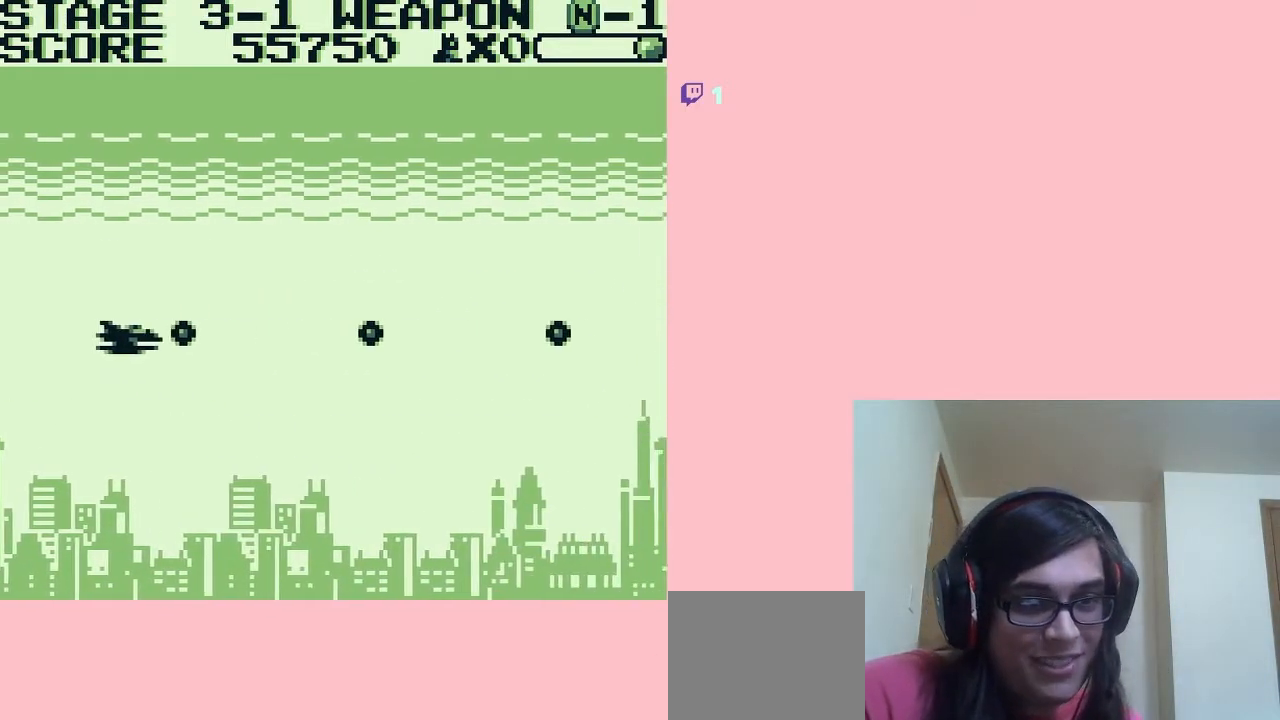
{"buttons": ["A", "DPAD_RIGHT"], "left_stick": "center", "right_stick": "center", "events": [[150, "DPAD_LEFT", "up"], [150, "DPAD_RIGHT", "down"]]}
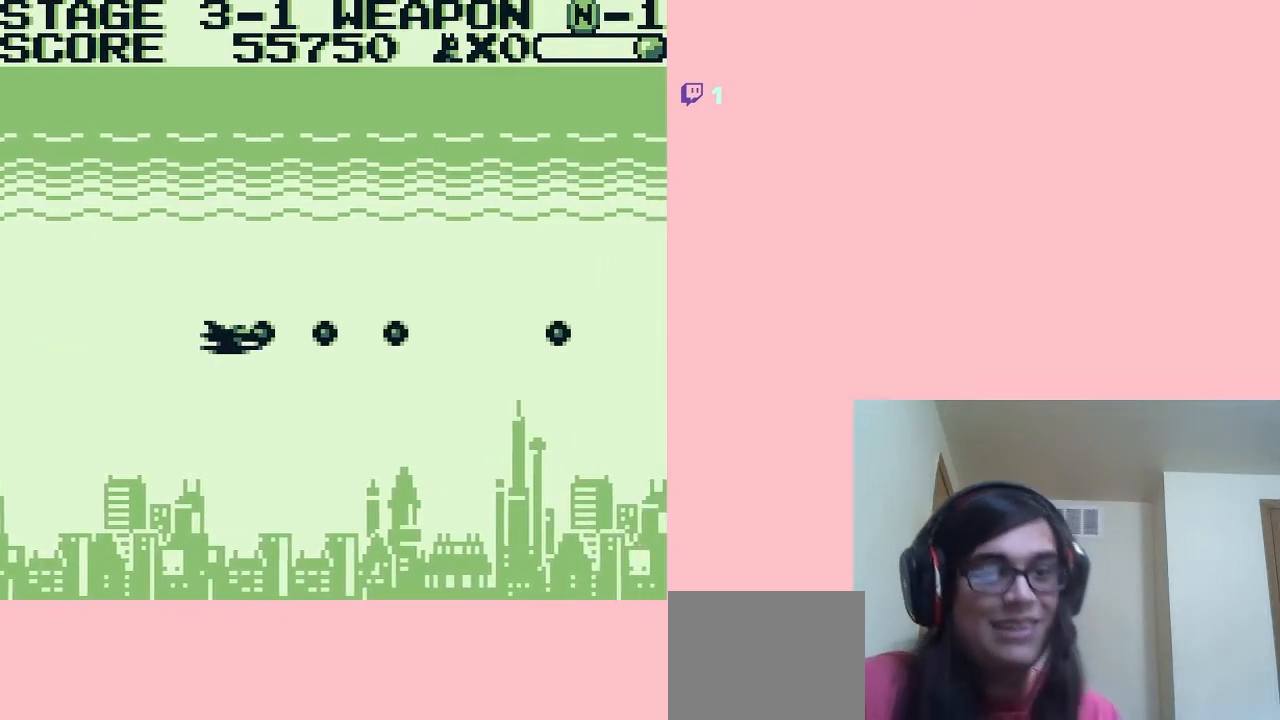
{"buttons": ["A", "DPAD_LEFT"], "left_stick": "center", "right_stick": "center", "events": [[383, "DPAD_LEFT", "down"], [383, "DPAD_RIGHT", "up"]]}
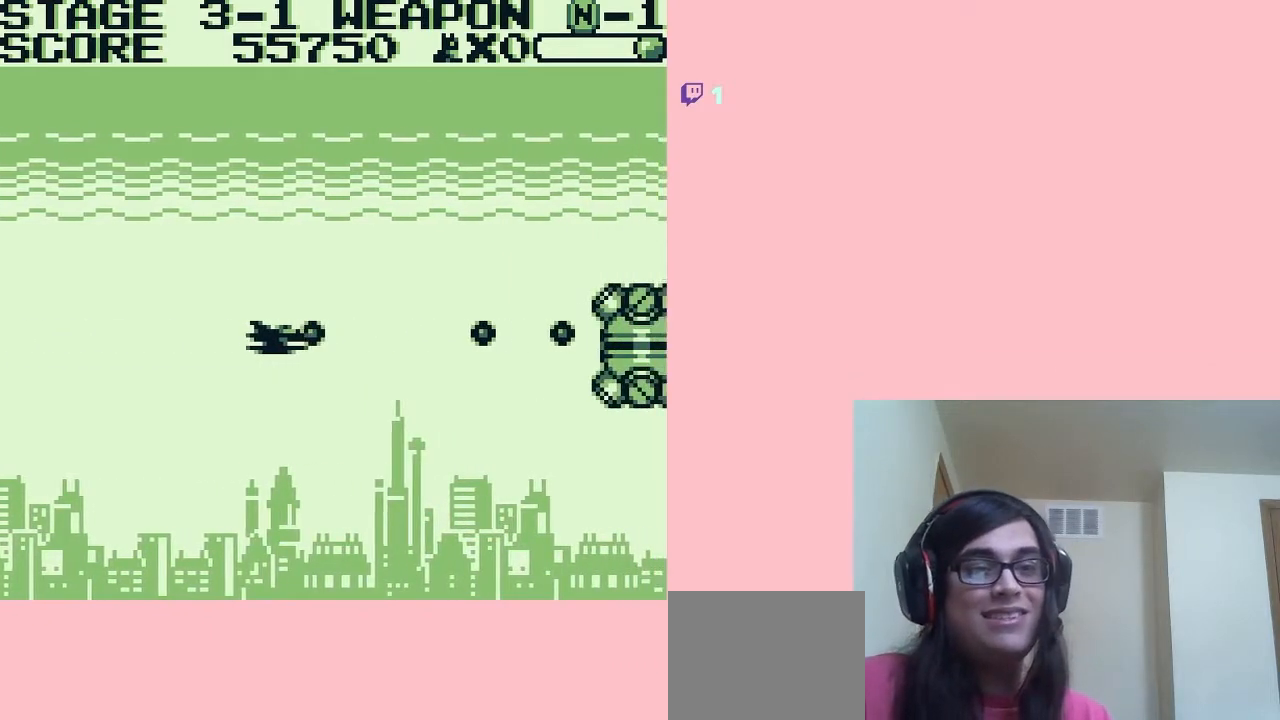
{"buttons": ["A", "DPAD_UP", "DPAD_RIGHT"], "left_stick": "center", "right_stick": "center", "events": [[283, "DPAD_LEFT", "up"], [400, "DPAD_RIGHT", "down"], [467, "DPAD_UP", "down"]]}
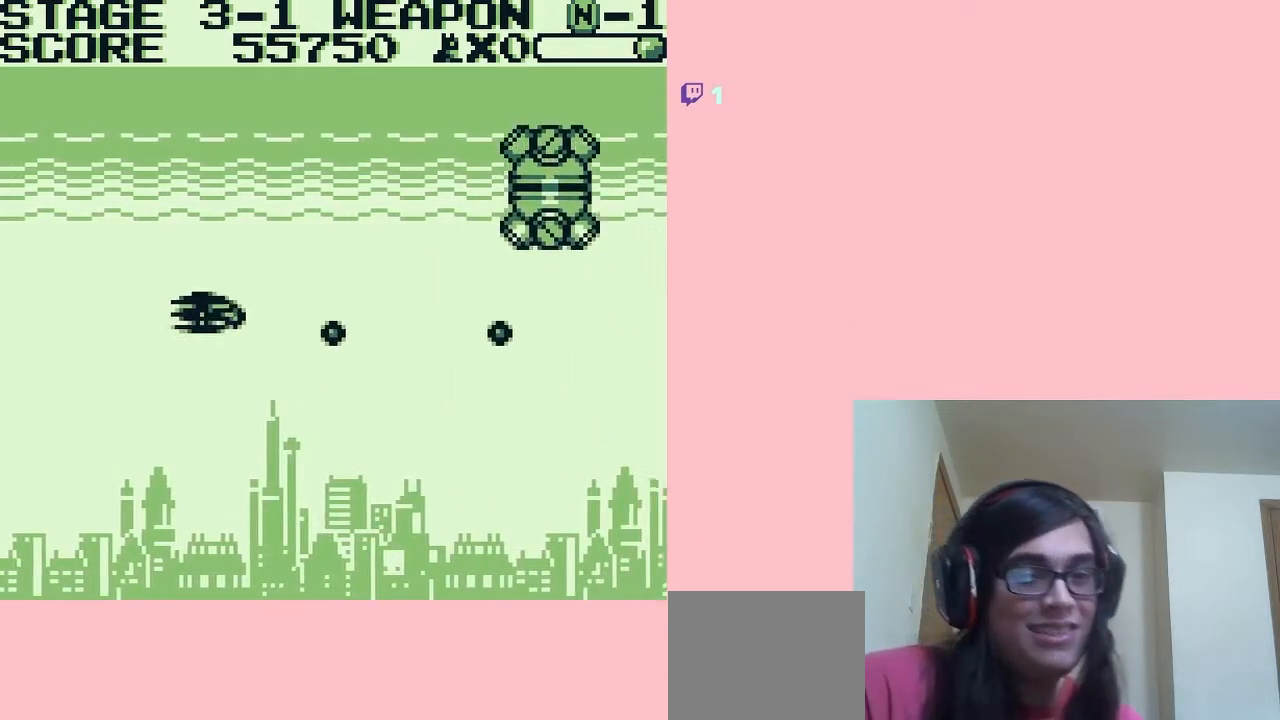
{"buttons": ["A", "DPAD_DOWN", "DPAD_LEFT"], "left_stick": "center", "right_stick": "center", "events": [[17, "DPAD_RIGHT", "up"], [283, "DPAD_LEFT", "down"], [283, "DPAD_UP", "up"], [433, "DPAD_DOWN", "down"]]}
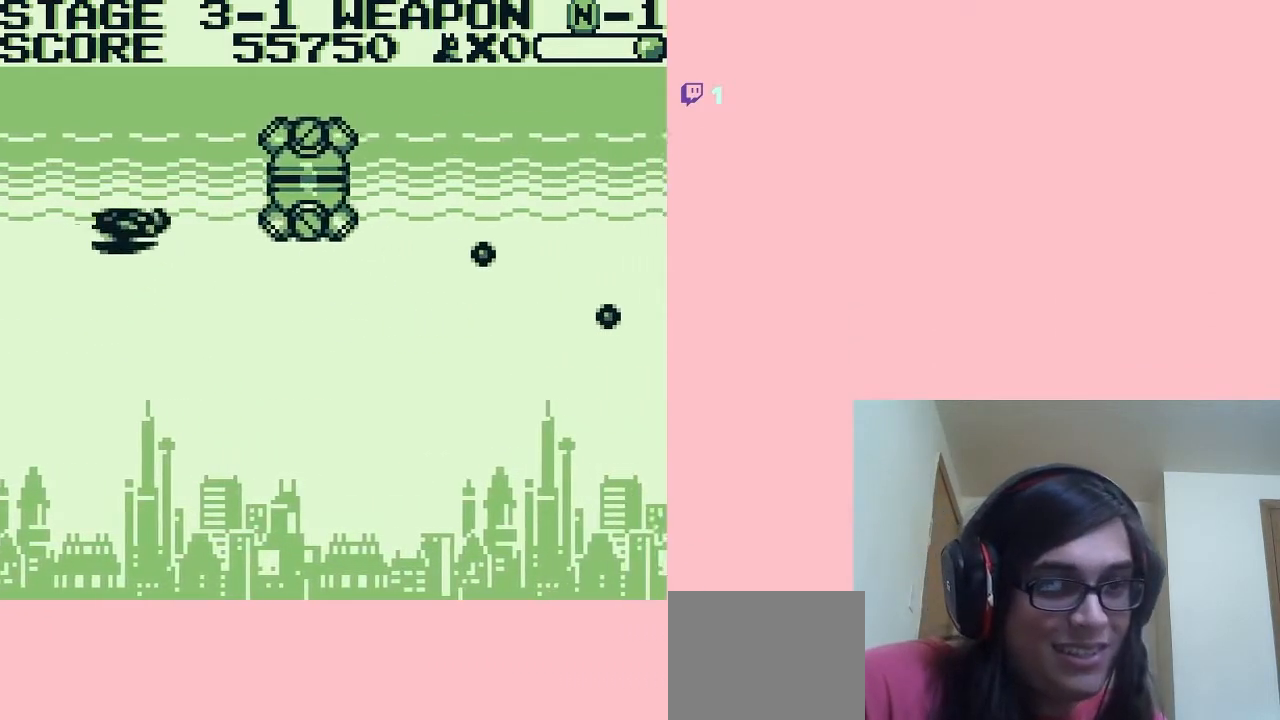
{"buttons": ["DPAD_RIGHT"], "left_stick": "center", "right_stick": "center", "events": [[100, "DPAD_LEFT", "up"], [283, "DPAD_RIGHT", "down"], [333, "A", "up"], [433, "DPAD_DOWN", "up"]]}
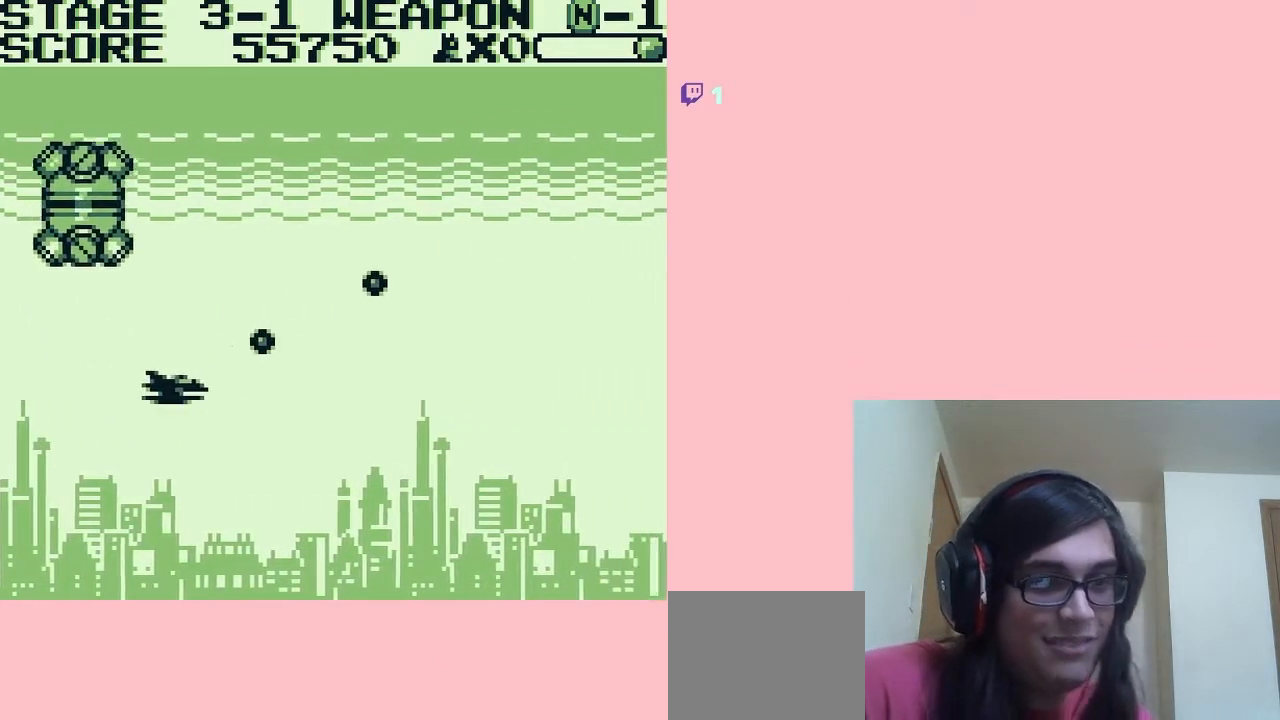
{"buttons": ["B", "DPAD_RIGHT"], "left_stick": "center", "right_stick": "center", "events": [[167, "B", "down"]]}
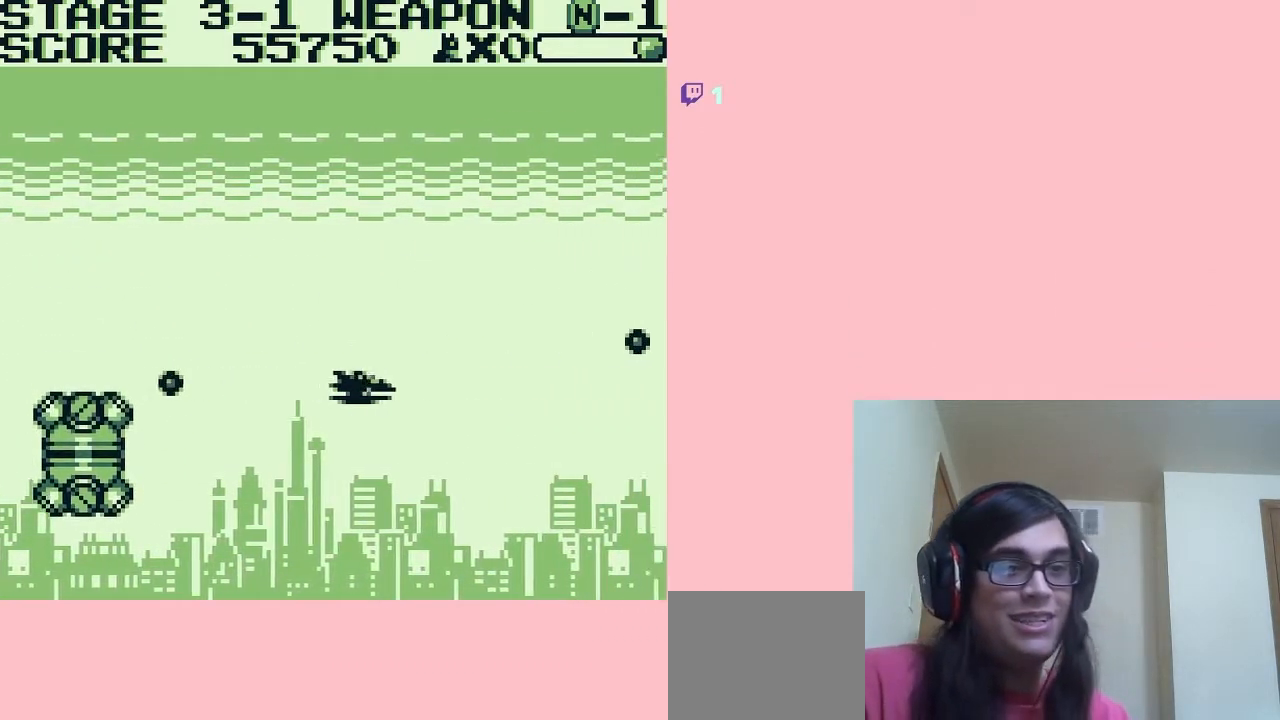
{"buttons": ["DPAD_UP", "DPAD_LEFT"], "left_stick": "center", "right_stick": "center", "events": [[33, "DPAD_UP", "down"], [300, "DPAD_RIGHT", "up"], [317, "DPAD_LEFT", "down"], [500, "B", "up"]]}
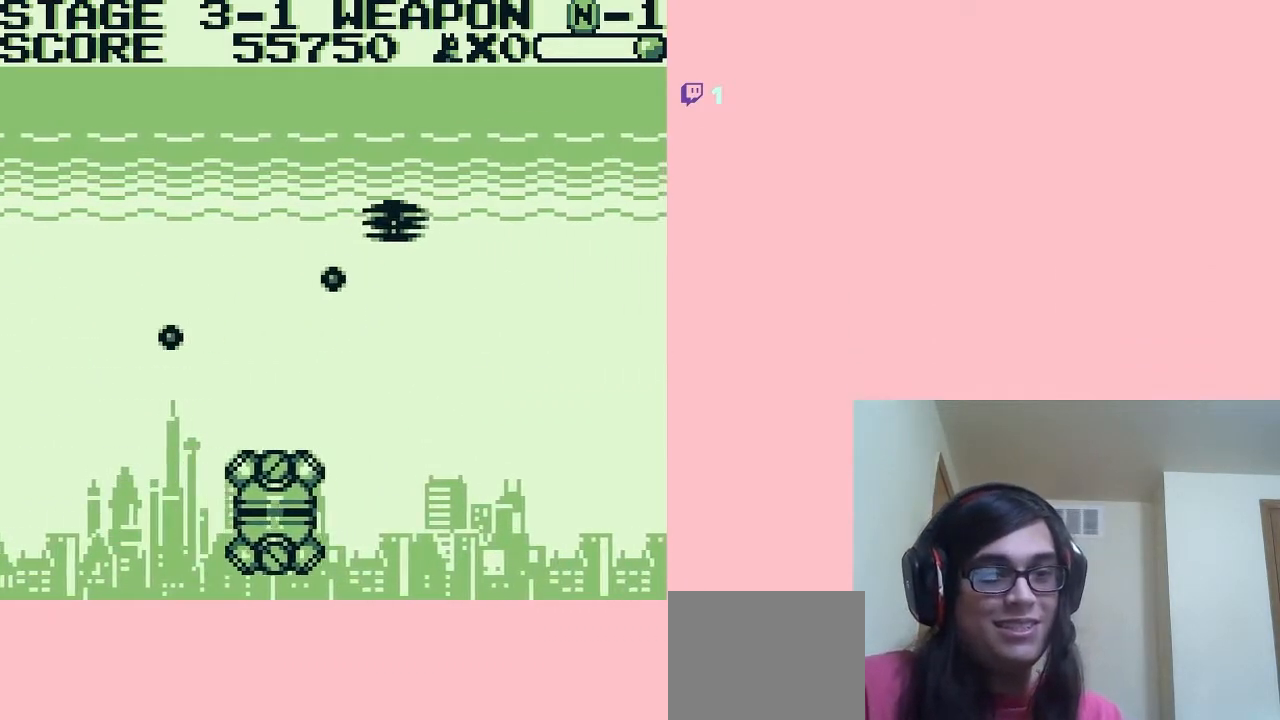
{"buttons": ["A", "DPAD_DOWN"], "left_stick": "center", "right_stick": "center", "events": [[17, "DPAD_UP", "up"], [150, "DPAD_DOWN", "down"], [450, "DPAD_LEFT", "up"], [483, "A", "down"]]}
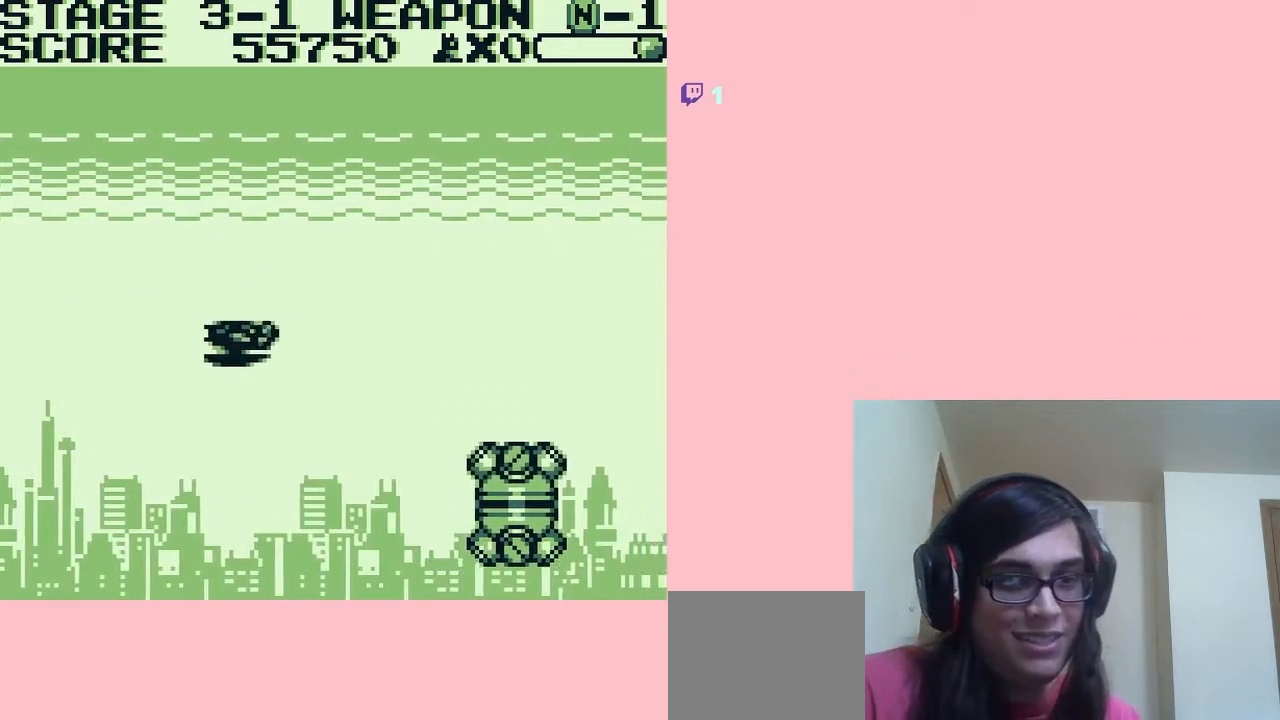
{"buttons": ["A", "DPAD_UP", "DPAD_LEFT"], "left_stick": "center", "right_stick": "center", "events": [[267, "DPAD_DOWN", "up"], [267, "DPAD_LEFT", "down"], [300, "DPAD_UP", "down"]]}
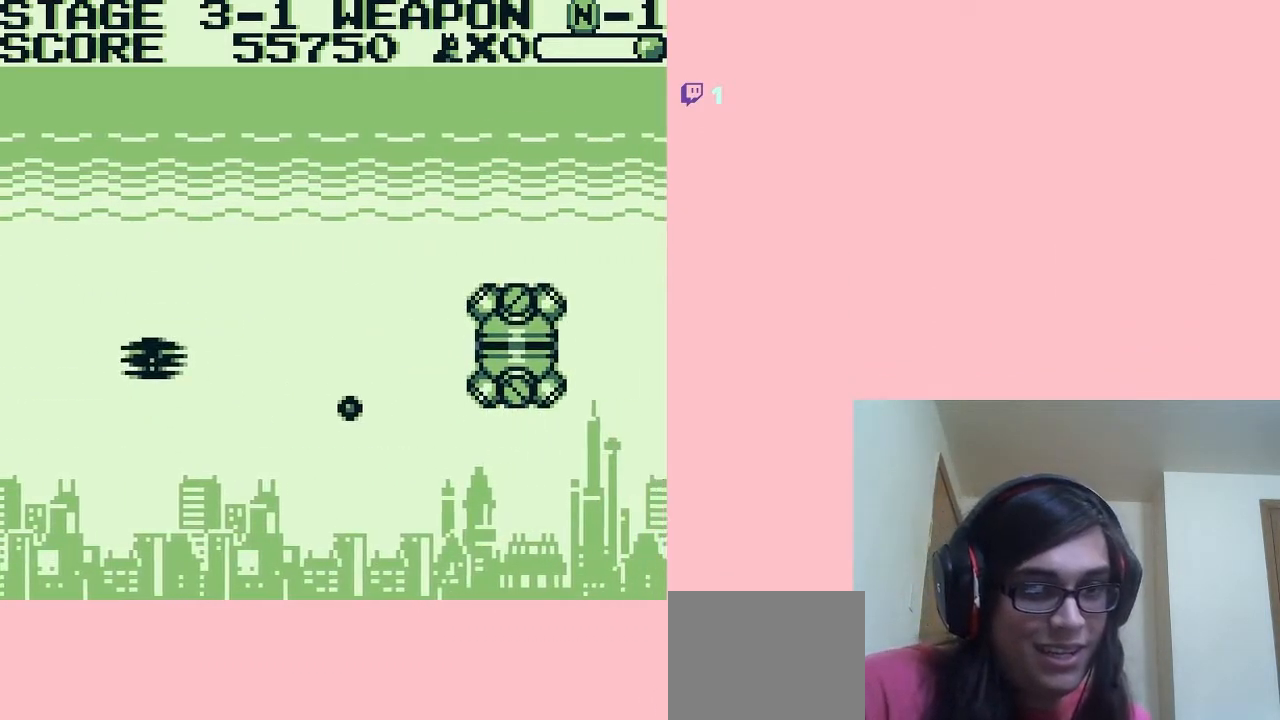
{"buttons": ["A", "DPAD_DOWN", "DPAD_RIGHT"], "left_stick": "center", "right_stick": "center", "events": [[200, "DPAD_LEFT", "up"], [200, "DPAD_RIGHT", "down"], [200, "DPAD_UP", "up"], [267, "DPAD_DOWN", "down"]]}